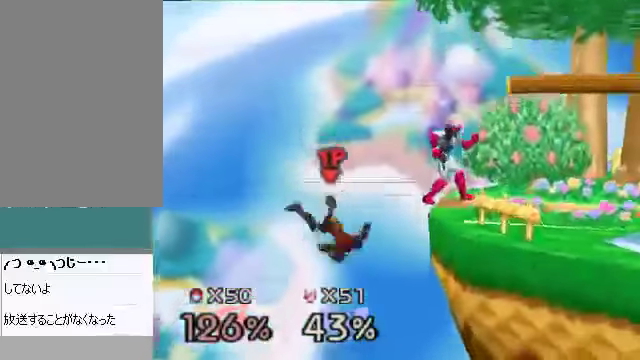
Gameplay with a controller (Nintendo layout); each line is a JSON object with the inputs held at the frame after it. "events" lists button and stick changes between this image and that frame as [ms after this image, input, new state], when the widget could be followed in between. Not read: L3 R3 Z.
{"buttons": [], "left_stick": "up-right", "events": [[200, "C_DOWN", "down"], [267, "left_stick", "up-right"], [368, "C_DOWN", "up"]]}
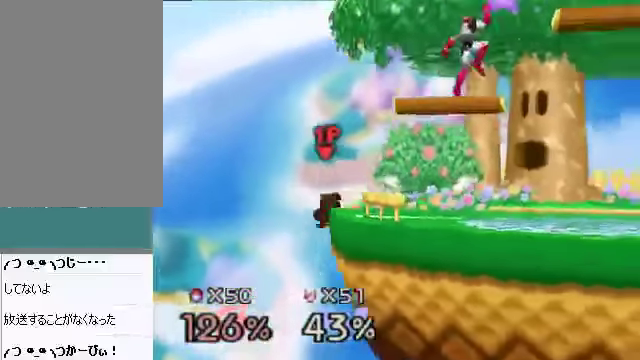
{"buttons": ["B"], "left_stick": "up-right", "events": [[401, "B", "down"]]}
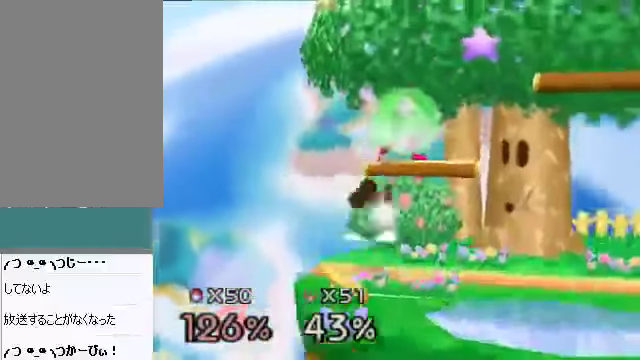
{"buttons": [], "left_stick": "up-right", "events": [[33, "B", "up"]]}
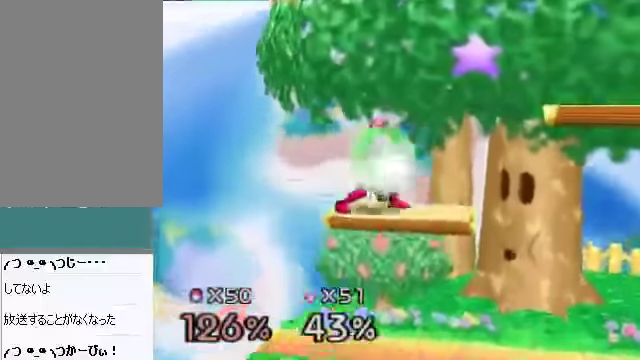
{"buttons": [], "left_stick": "up-right", "events": []}
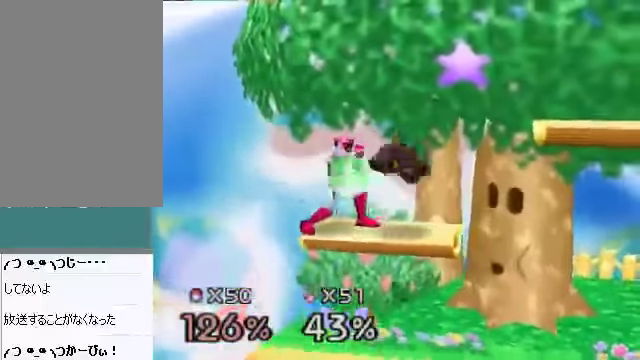
{"buttons": [], "left_stick": "center", "events": [[469, "left_stick", "center"]]}
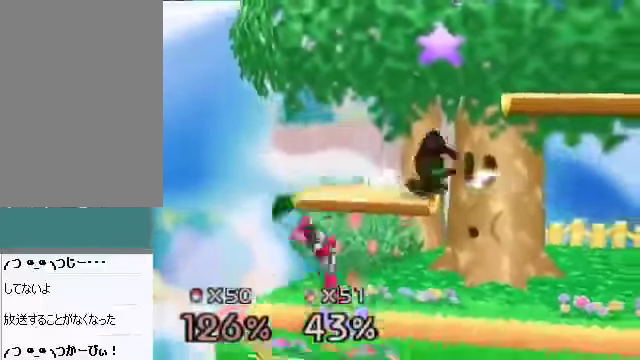
{"buttons": [], "left_stick": "right", "events": [[67, "left_stick", "down"], [134, "left_stick", "center"], [201, "left_stick", "down"], [268, "A", "down"], [302, "A", "up"], [335, "left_stick", "right"]]}
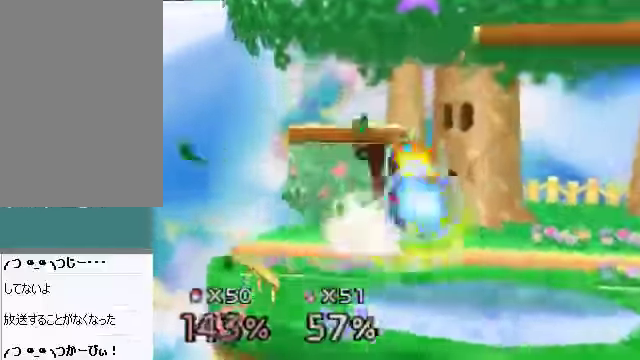
{"buttons": [], "left_stick": "right", "events": []}
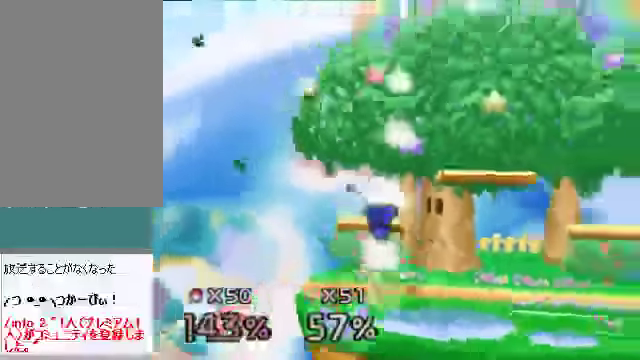
{"buttons": [], "left_stick": "right", "events": [[67, "left_stick", "center"], [201, "left_stick", "right"]]}
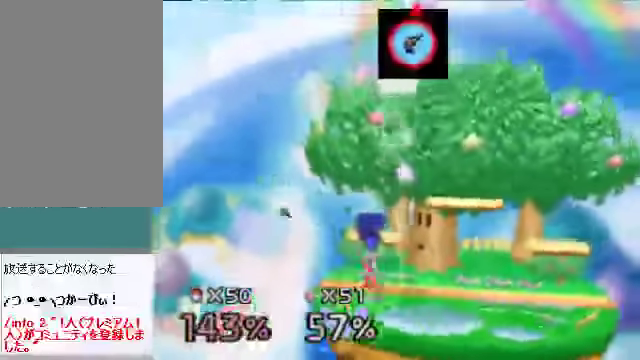
{"buttons": [], "left_stick": "right", "events": []}
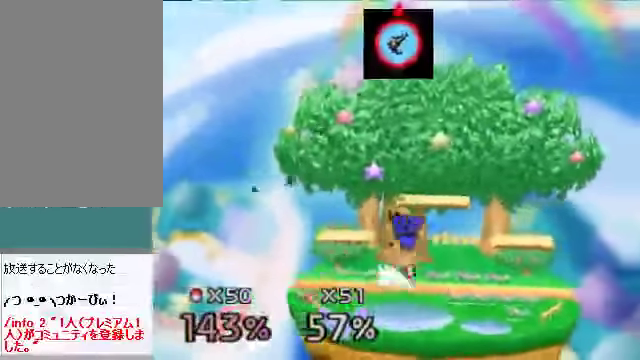
{"buttons": [], "left_stick": "right", "events": []}
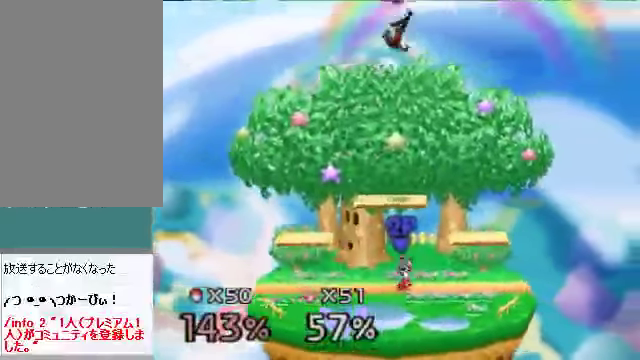
{"buttons": [], "left_stick": "right", "events": [[167, "C_DOWN", "down"], [167, "C_LEFT", "down"], [201, "C_RIGHT", "down"], [234, "C_DOWN", "up"], [234, "C_LEFT", "up"], [234, "C_UP", "down"], [335, "C_RIGHT", "up"], [335, "C_UP", "up"]]}
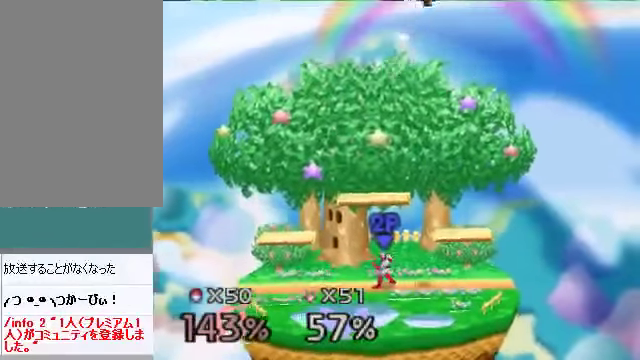
{"buttons": [], "left_stick": "down-right", "events": [[33, "left_stick", "down-right"]]}
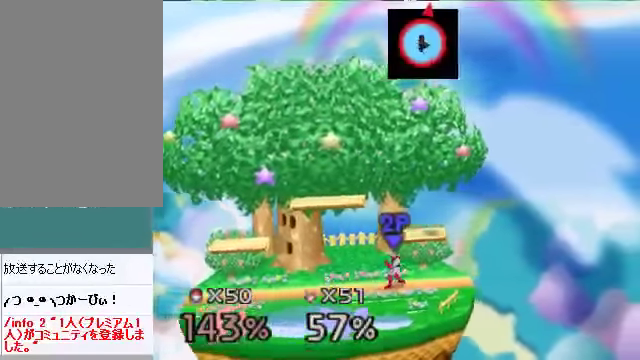
{"buttons": [], "left_stick": "down-right", "events": [[33, "B", "down"], [100, "B", "up"], [201, "B", "down"], [334, "B", "up"]]}
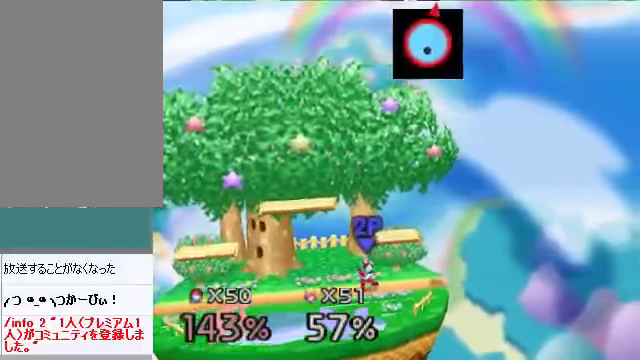
{"buttons": ["B"], "left_stick": "down-left", "events": [[67, "left_stick", "down-left"], [167, "B", "down"], [201, "B", "up"], [335, "B", "down"], [402, "B", "up"], [469, "B", "down"]]}
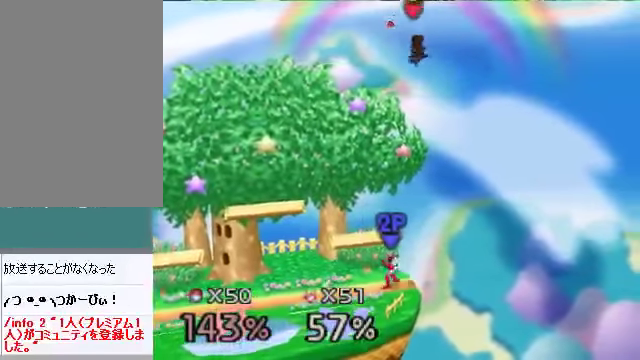
{"buttons": [], "left_stick": "down", "events": [[67, "B", "up"], [100, "B", "down"], [201, "left_stick", "down-right"], [335, "B", "up"], [469, "left_stick", "down"]]}
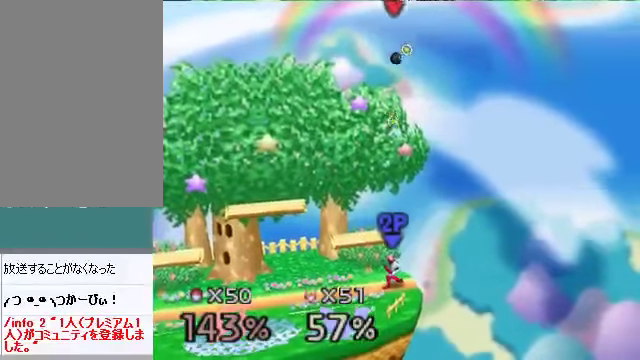
{"buttons": ["B"], "left_stick": "down", "events": [[502, "B", "down"]]}
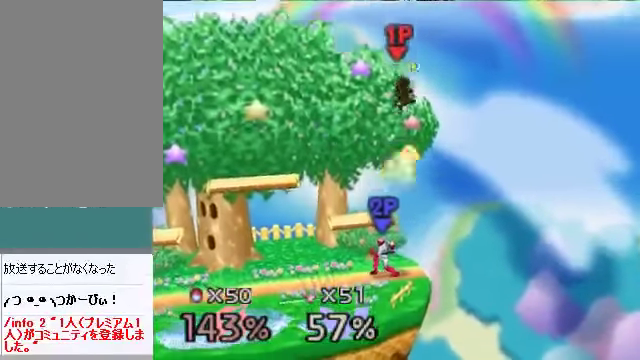
{"buttons": [], "left_stick": "down-right", "events": [[34, "left_stick", "down-right"], [101, "B", "up"]]}
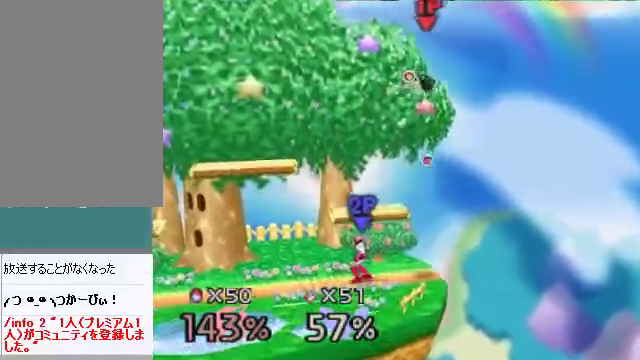
{"buttons": [], "left_stick": "left", "events": [[235, "left_stick", "down-left"], [369, "left_stick", "left"]]}
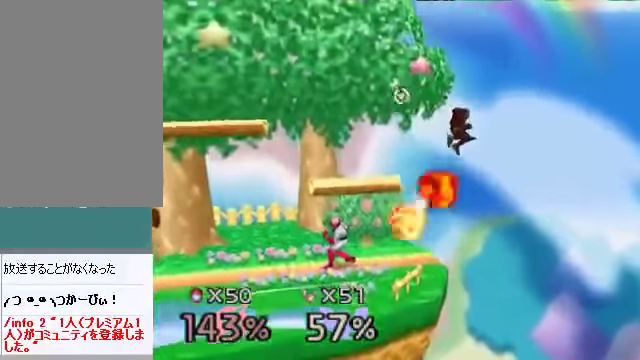
{"buttons": [], "left_stick": "center", "events": [[167, "A", "down"], [334, "A", "up"], [468, "left_stick", "center"]]}
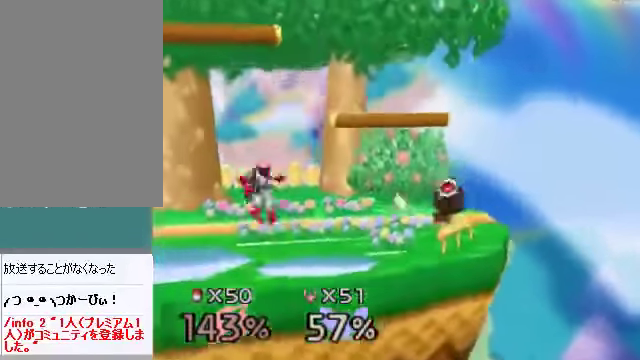
{"buttons": [], "left_stick": "left", "events": [[33, "left_stick", "right"], [134, "C_DOWN", "down"], [167, "C_DOWN", "up"], [167, "left_stick", "left"]]}
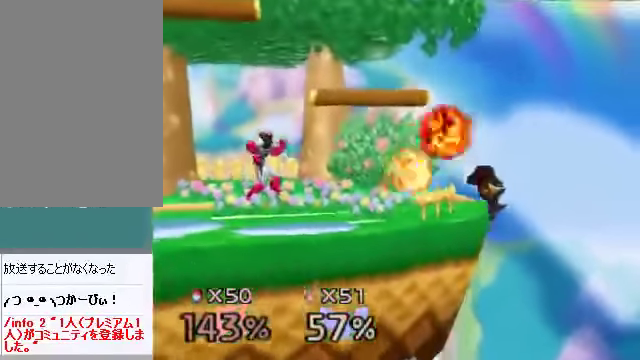
{"buttons": [], "left_stick": "right", "events": [[67, "C_DOWN", "down"], [167, "C_DOWN", "up"], [234, "left_stick", "right"]]}
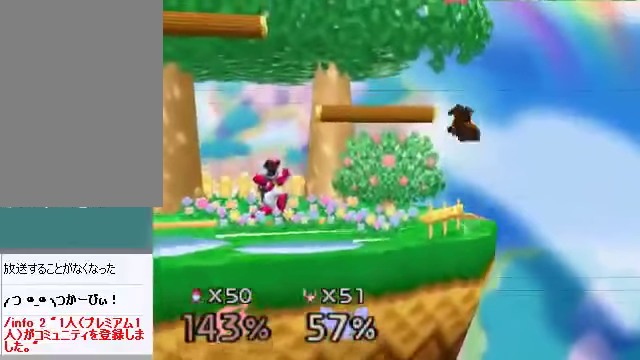
{"buttons": [], "left_stick": "center", "events": [[67, "left_stick", "left"], [201, "left_stick", "down"], [268, "A", "down"], [301, "left_stick", "center"], [335, "A", "up"]]}
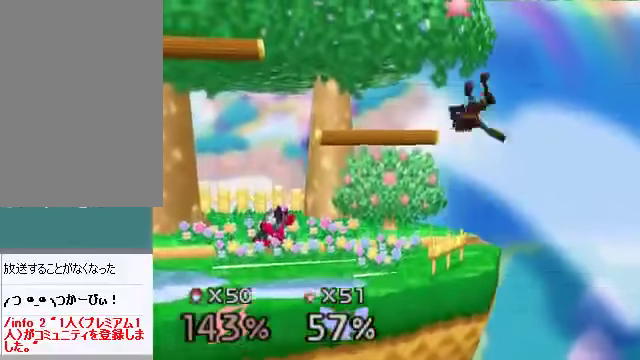
{"buttons": [], "left_stick": "center", "events": []}
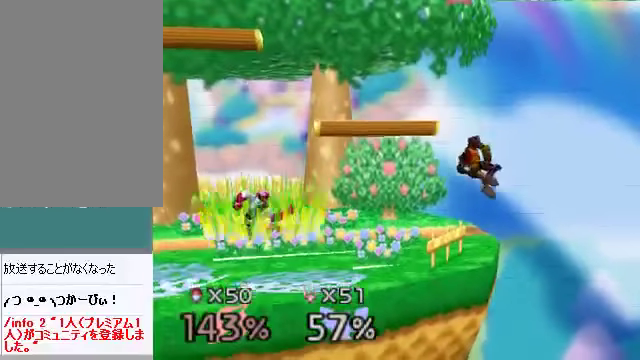
{"buttons": [], "left_stick": "center", "events": []}
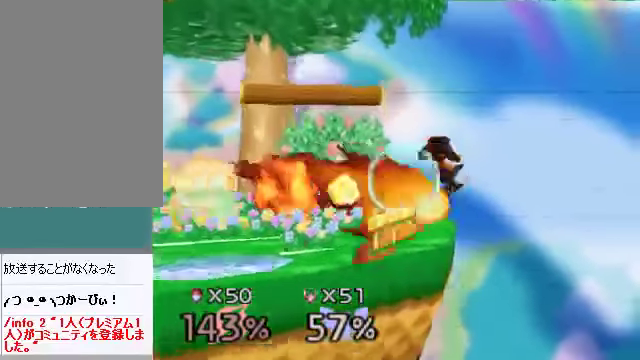
{"buttons": ["C_DOWN"], "left_stick": "center", "events": [[469, "C_DOWN", "down"]]}
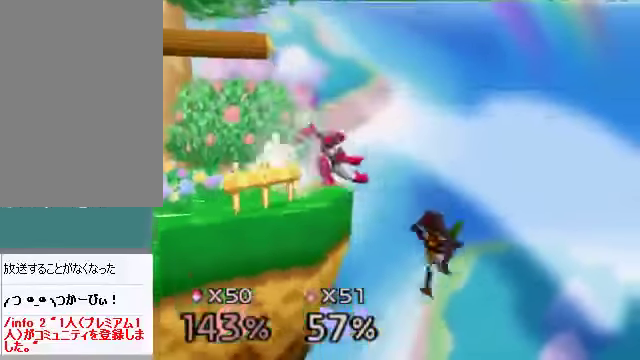
{"buttons": [], "left_stick": "down", "events": [[34, "left_stick", "left"], [67, "C_DOWN", "up"], [436, "left_stick", "down"]]}
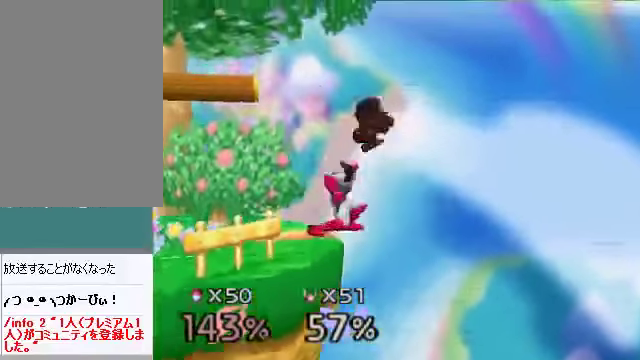
{"buttons": [], "left_stick": "center", "events": [[267, "A", "down"], [368, "A", "up"], [468, "left_stick", "center"]]}